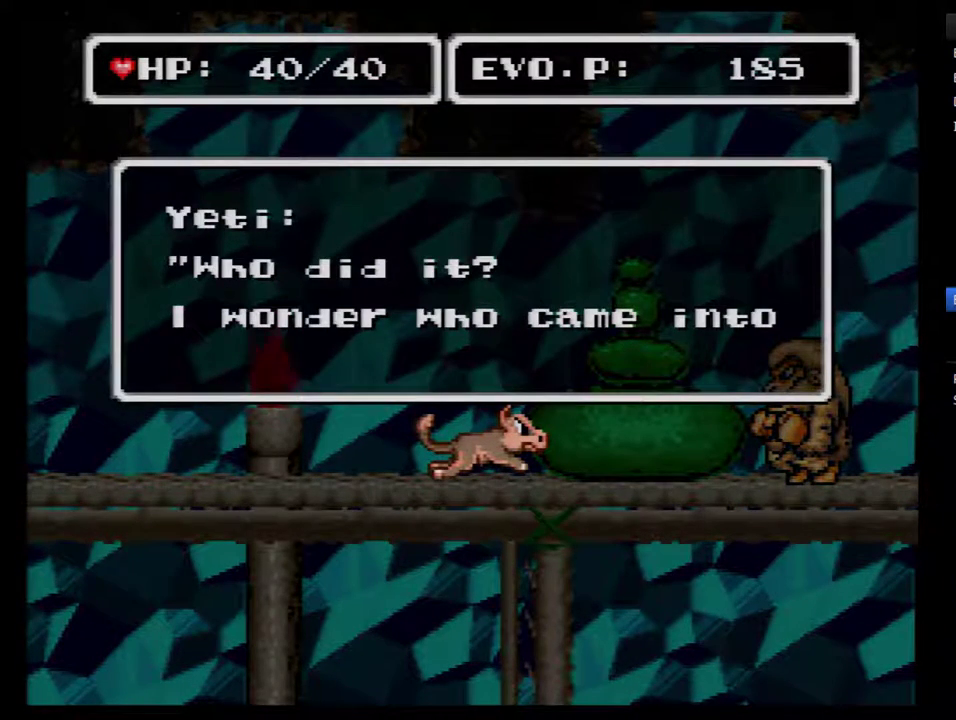
Gameplay with a controller (Nintendo layout); each line is a JSON object with the inputs held at the frame after it. "events" lists button and stick changes between this image and that frame as [ms after this image, input, new state], when the widget could be followed in between. Not read: L3 R3.
{"buttons": ["B"], "events": [[50, "A", "down"], [167, "A", "up"], [383, "B", "down"]]}
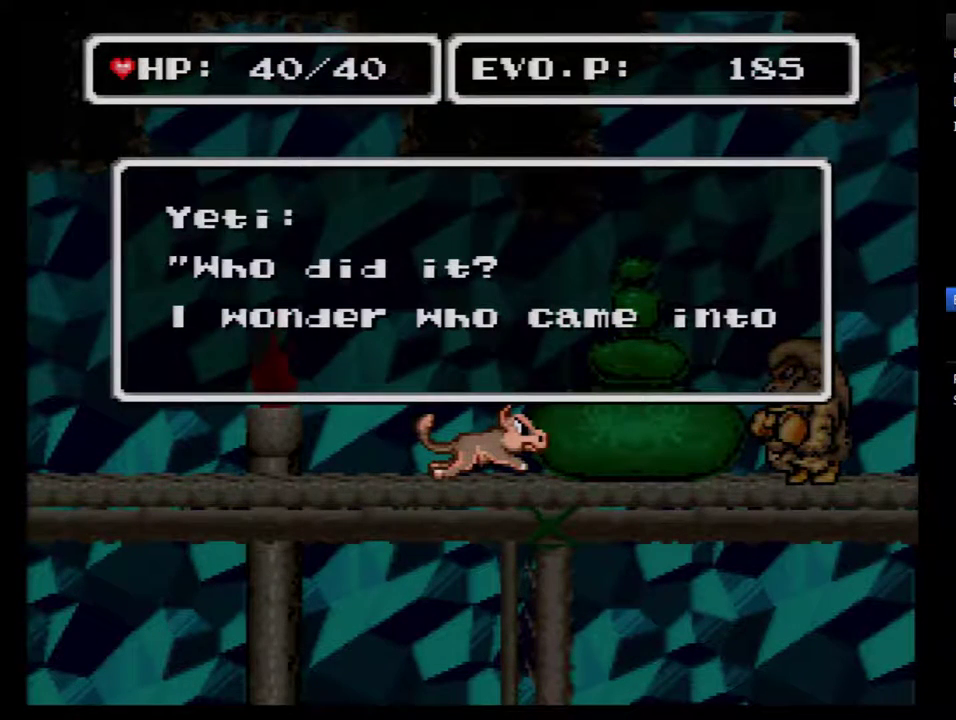
{"buttons": ["DPAD_LEFT"], "events": [[17, "B", "up"], [50, "DPAD_LEFT", "down"], [67, "B", "down"], [133, "B", "up"], [200, "B", "down"], [283, "B", "up"], [350, "B", "down"], [450, "B", "up"]]}
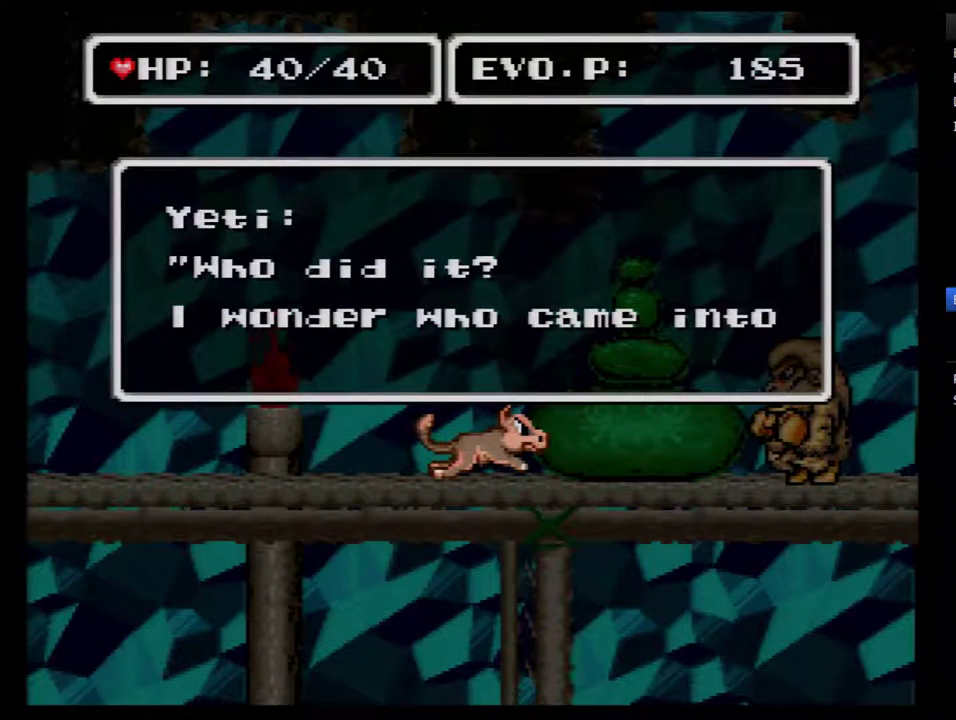
{"buttons": ["B", "DPAD_LEFT"], "events": [[17, "B", "down"], [67, "B", "up"], [350, "B", "down"]]}
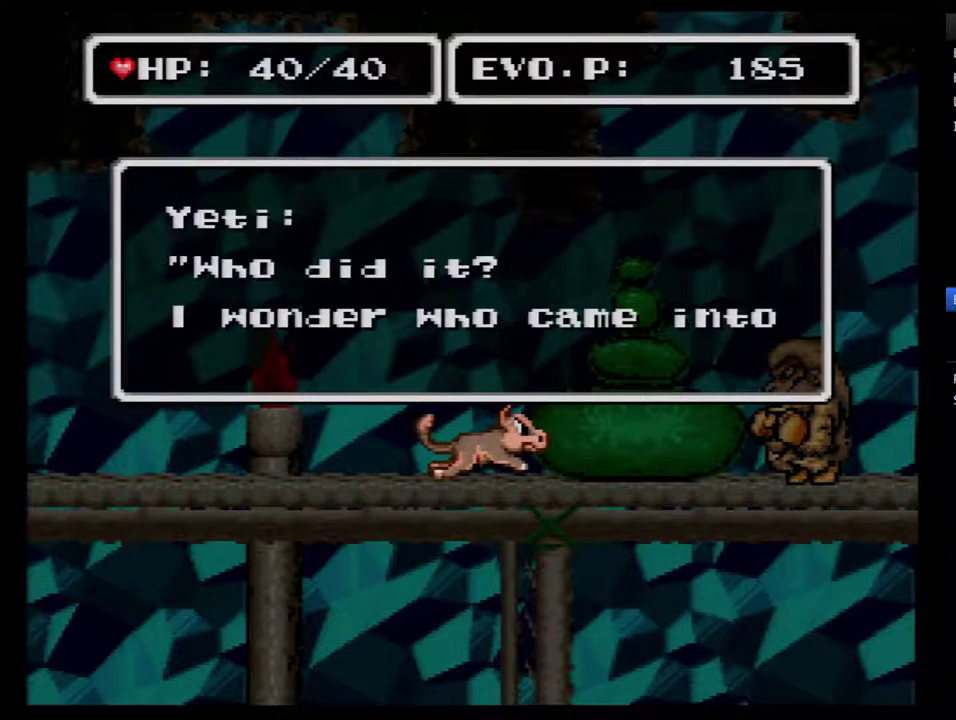
{"buttons": ["B", "DPAD_LEFT"], "events": [[67, "B", "up"], [150, "B", "down"], [217, "B", "up"], [317, "B", "down"], [367, "B", "up"], [433, "B", "down"]]}
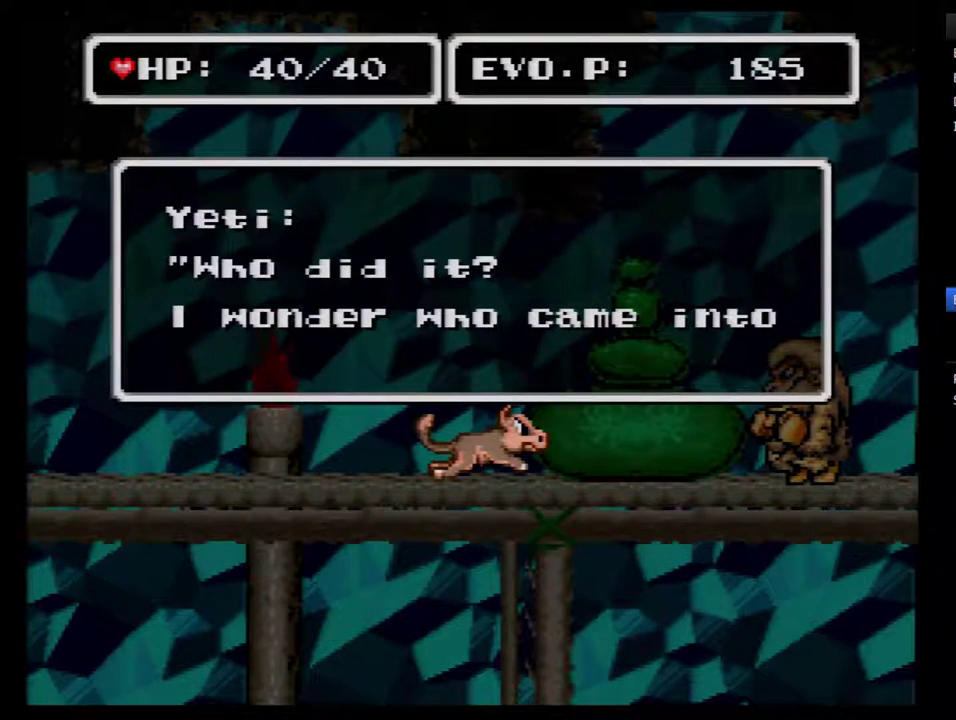
{"buttons": ["DPAD_LEFT"], "events": [[33, "B", "up"], [83, "B", "down"], [150, "B", "up"], [217, "B", "down"], [300, "B", "up"], [400, "B", "down"], [467, "B", "up"]]}
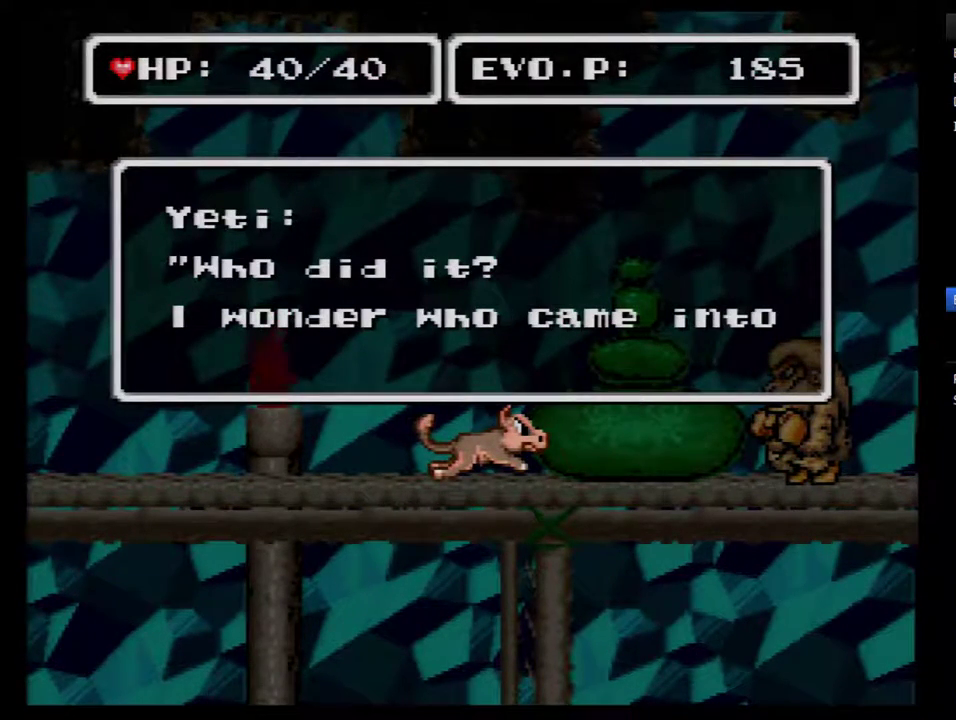
{"buttons": ["DPAD_LEFT"], "events": [[50, "B", "down"], [117, "B", "up"], [217, "B", "down"], [300, "B", "up"], [367, "B", "down"], [450, "B", "up"]]}
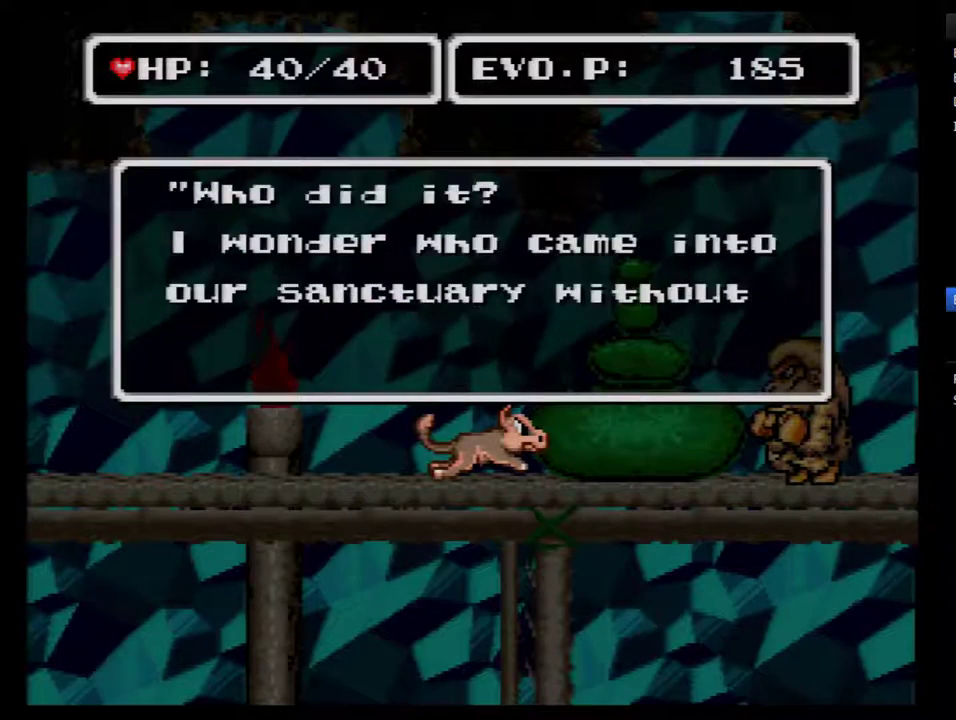
{"buttons": ["DPAD_LEFT"], "events": [[17, "B", "down"], [100, "B", "up"], [167, "B", "down"], [267, "B", "up"], [317, "B", "down"], [450, "B", "up"]]}
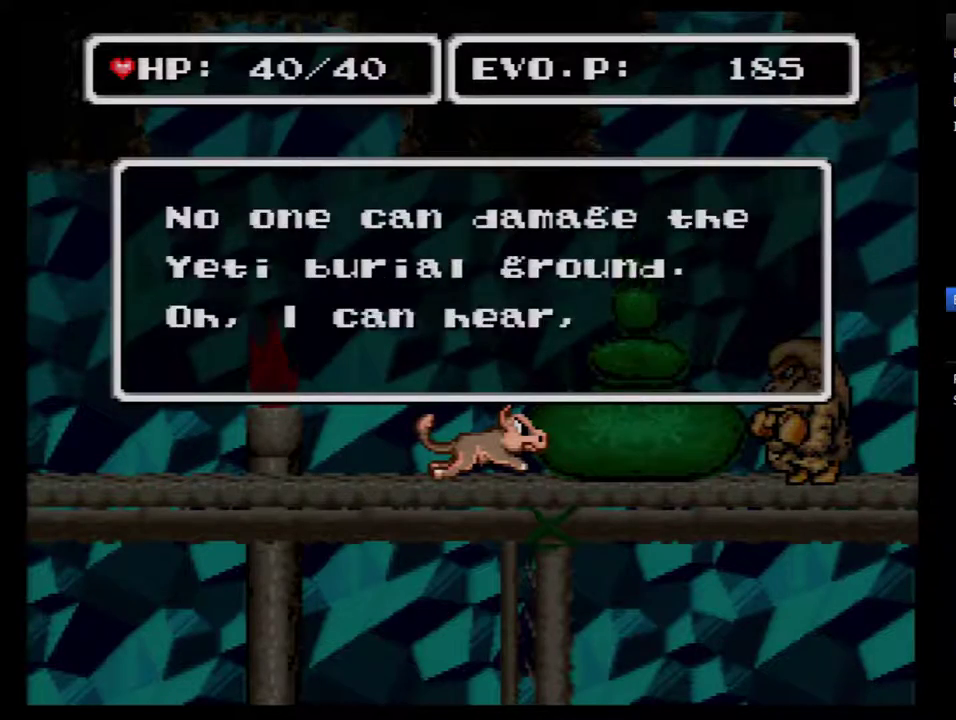
{"buttons": ["B", "DPAD_LEFT"], "events": [[33, "B", "down"], [100, "B", "up"], [167, "B", "down"], [250, "B", "up"], [350, "B", "down"], [417, "B", "up"], [500, "B", "down"]]}
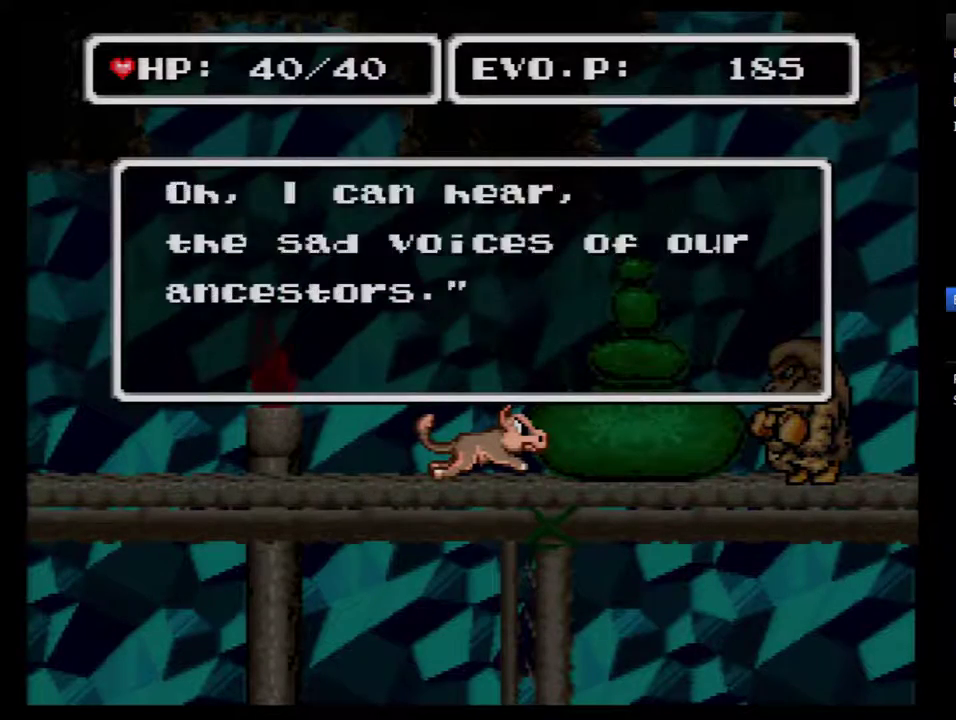
{"buttons": ["B", "DPAD_LEFT"], "events": [[67, "B", "up"], [133, "B", "down"], [217, "B", "up"], [283, "B", "down"], [383, "B", "up"], [450, "B", "down"]]}
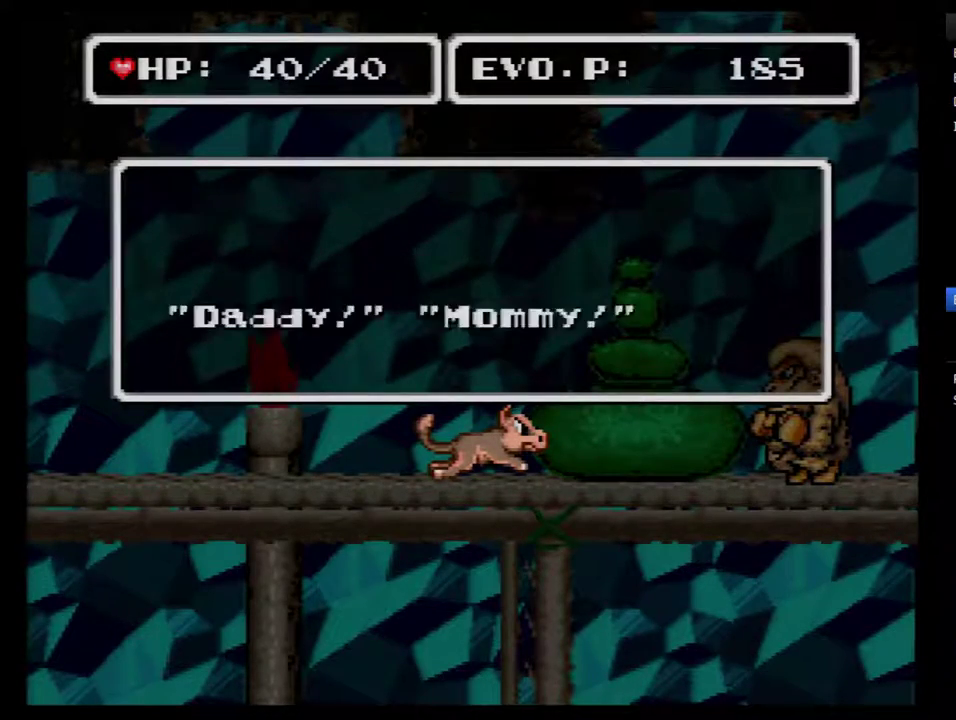
{"buttons": ["B", "DPAD_LEFT"], "events": [[33, "B", "up"], [133, "B", "down"], [200, "B", "up"], [250, "B", "down"], [350, "B", "up"], [417, "B", "down"]]}
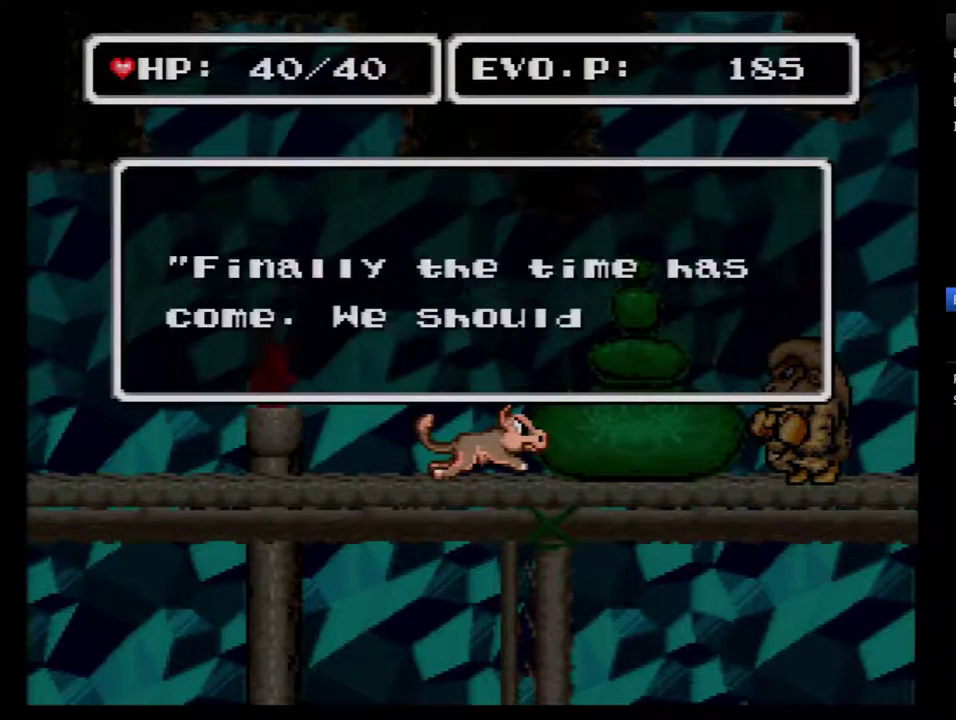
{"buttons": ["DPAD_LEFT"], "events": [[33, "B", "up"], [100, "B", "down"], [200, "B", "up"], [250, "B", "down"], [350, "B", "up"], [417, "B", "down"], [483, "B", "up"]]}
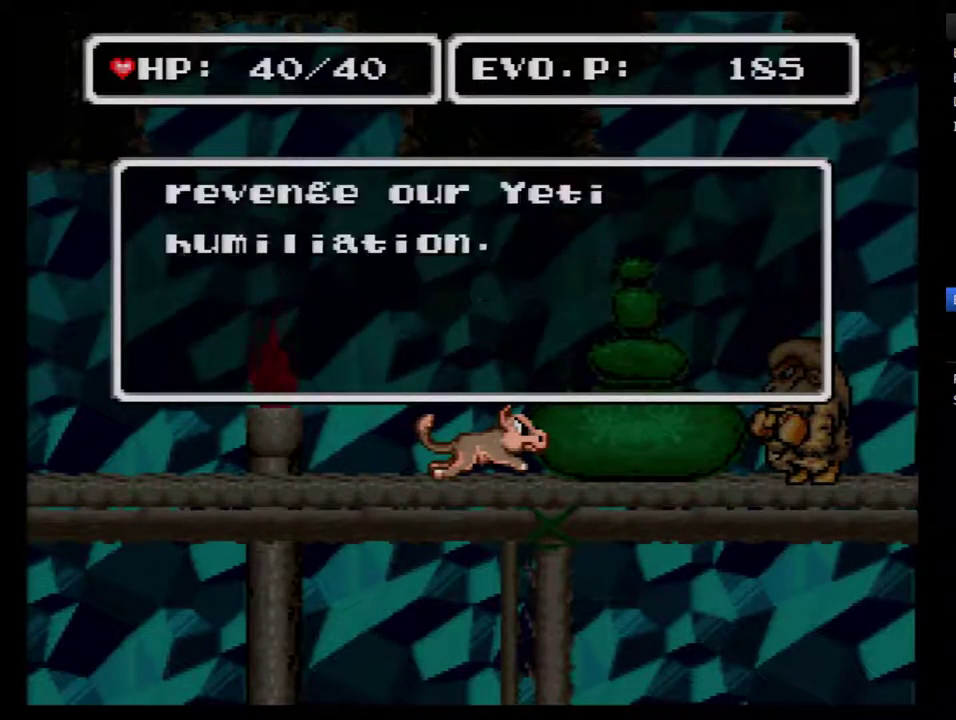
{"buttons": ["B", "DPAD_LEFT"], "events": [[67, "B", "down"], [133, "B", "up"], [200, "B", "down"], [250, "B", "up"], [350, "B", "down"], [417, "B", "up"], [483, "B", "down"]]}
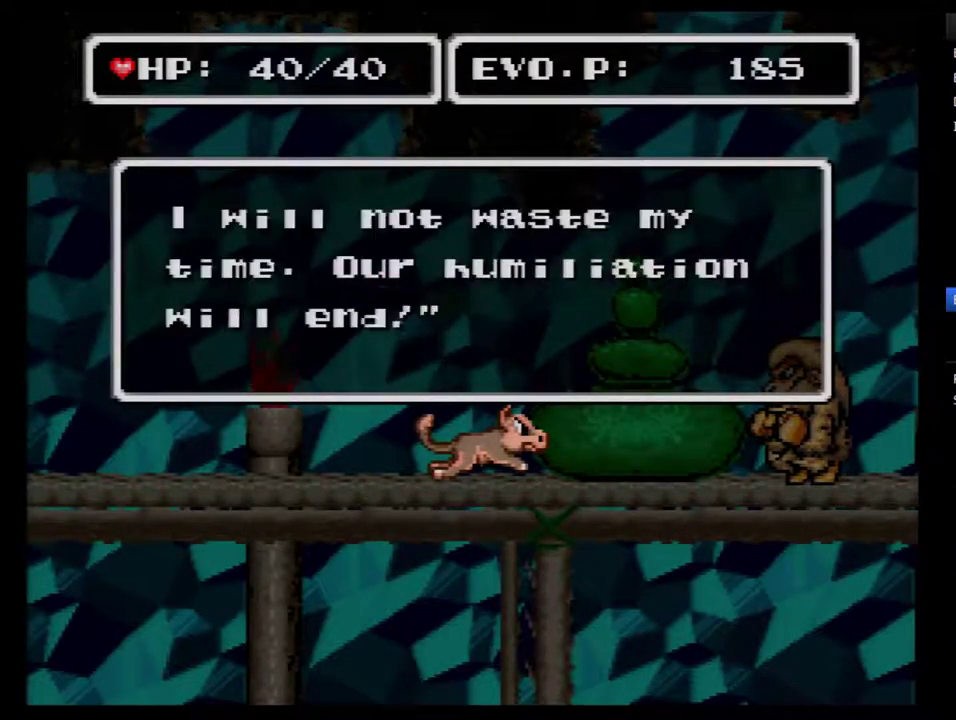
{"buttons": ["B", "DPAD_LEFT"], "events": [[33, "B", "up"], [133, "B", "down"], [383, "B", "up"], [450, "B", "down"]]}
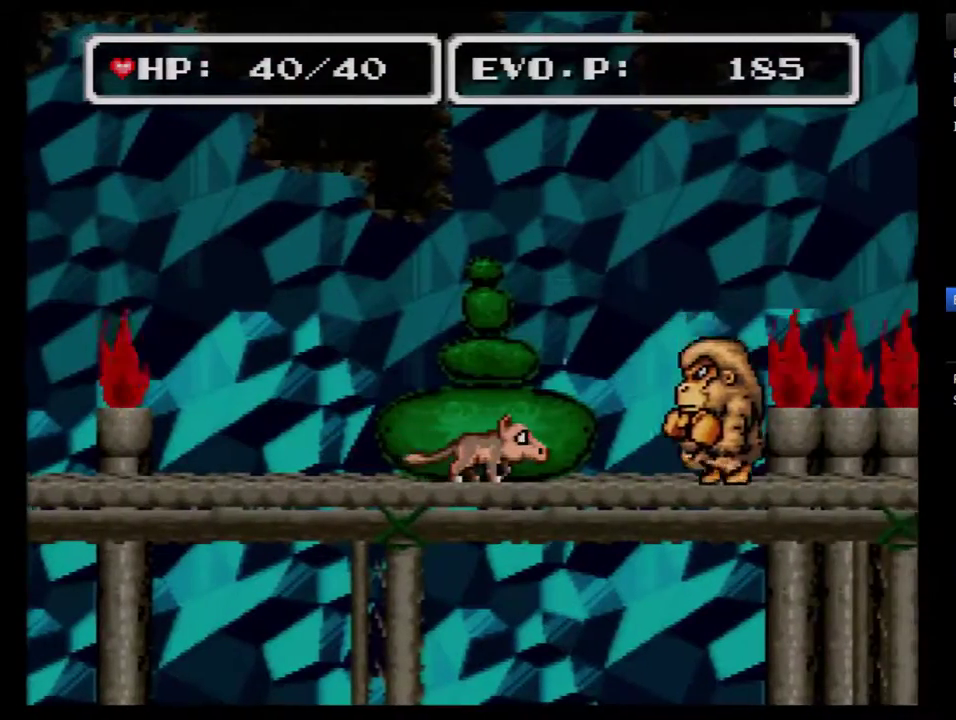
{"buttons": ["B", "DPAD_LEFT"], "events": [[33, "B", "up"], [100, "B", "down"]]}
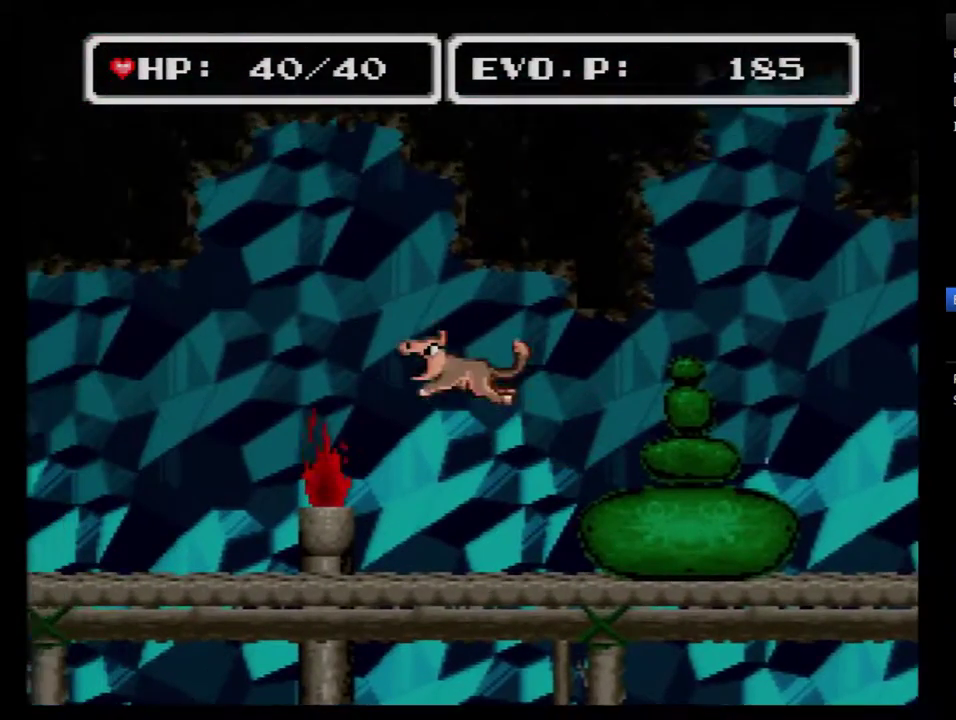
{"buttons": ["DPAD_LEFT"], "events": [[500, "B", "up"]]}
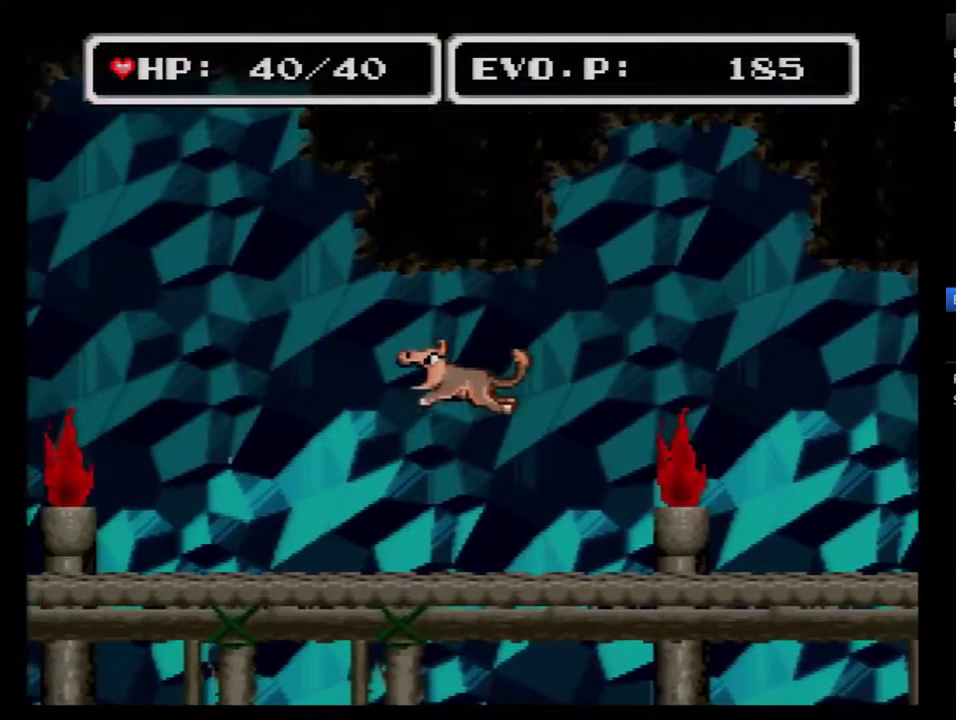
{"buttons": ["DPAD_LEFT"], "events": []}
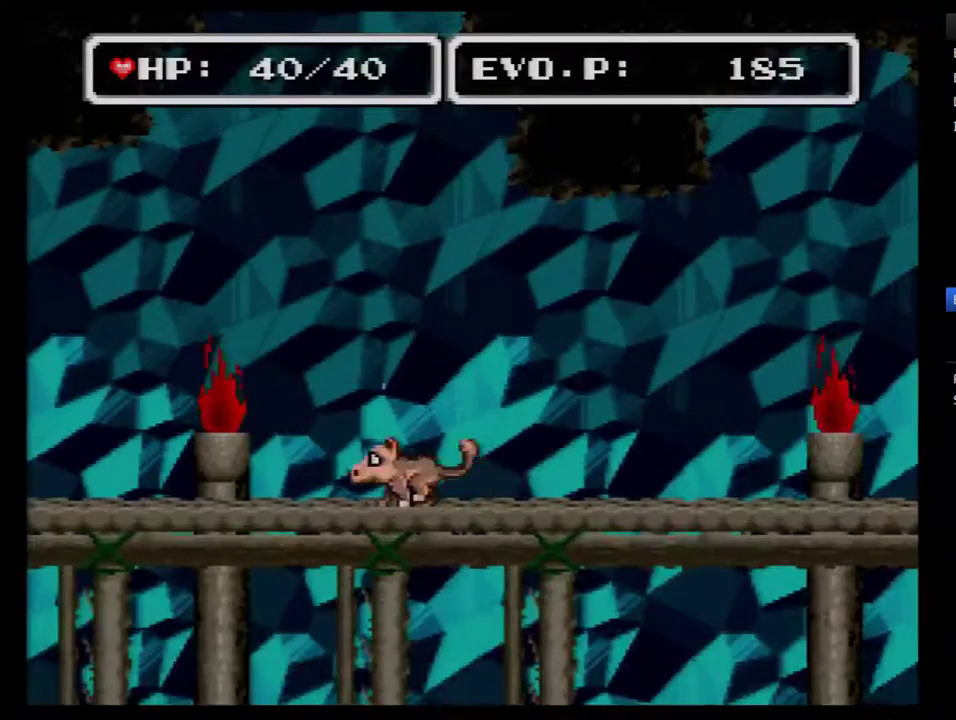
{"buttons": ["B", "DPAD_RIGHT"], "events": [[100, "DPAD_LEFT", "up"], [167, "B", "down"], [167, "DPAD_RIGHT", "down"]]}
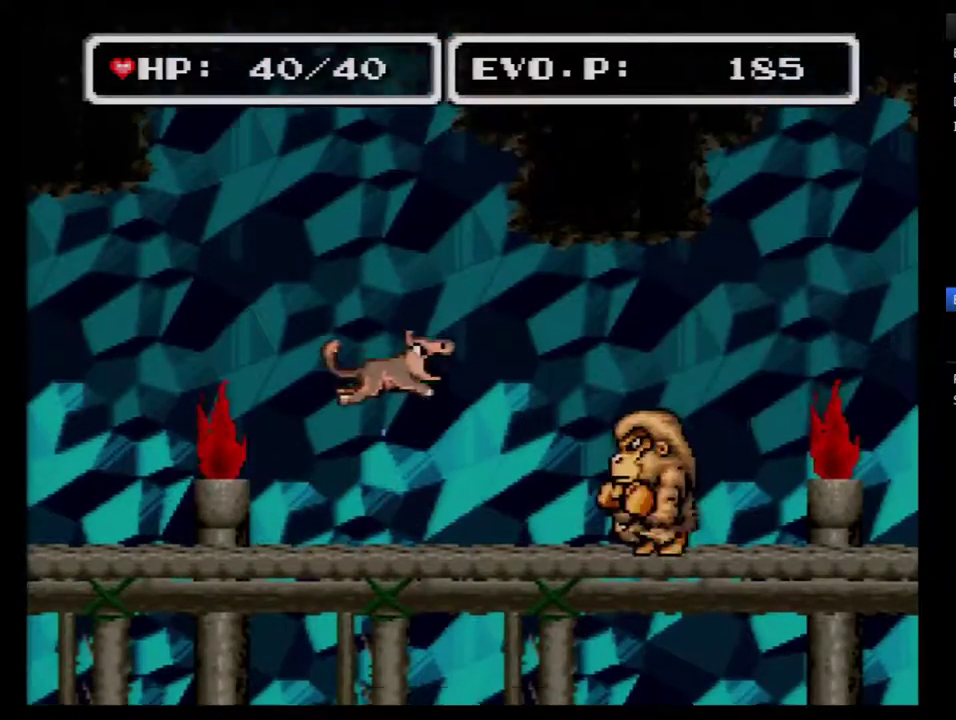
{"buttons": ["B", "DPAD_RIGHT"], "events": [[283, "DPAD_LEFT", "down"], [283, "DPAD_RIGHT", "up"], [350, "DPAD_LEFT", "up"], [350, "DPAD_RIGHT", "down"]]}
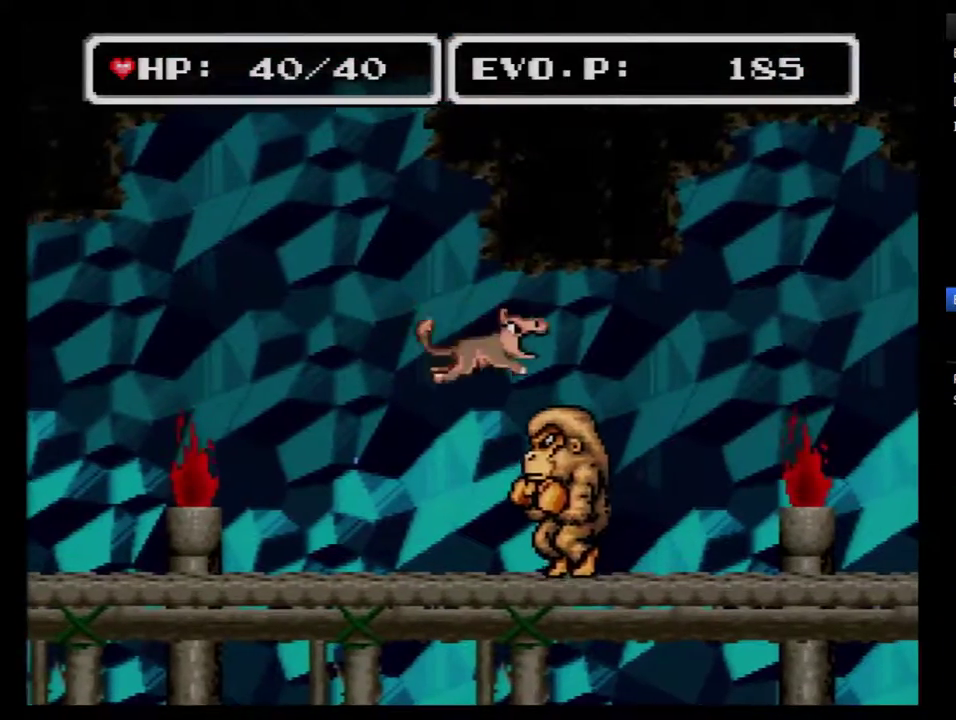
{"buttons": ["DPAD_LEFT"], "events": [[267, "B", "up"], [350, "DPAD_RIGHT", "up"], [483, "DPAD_LEFT", "down"]]}
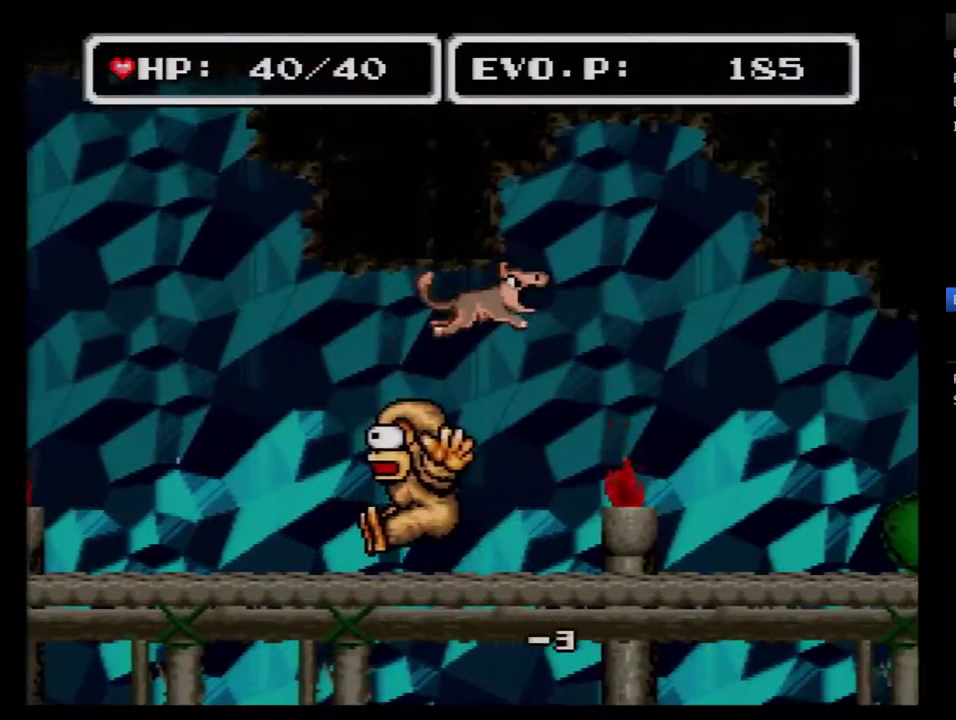
{"buttons": ["A", "DPAD_LEFT"], "events": [[100, "A", "down"]]}
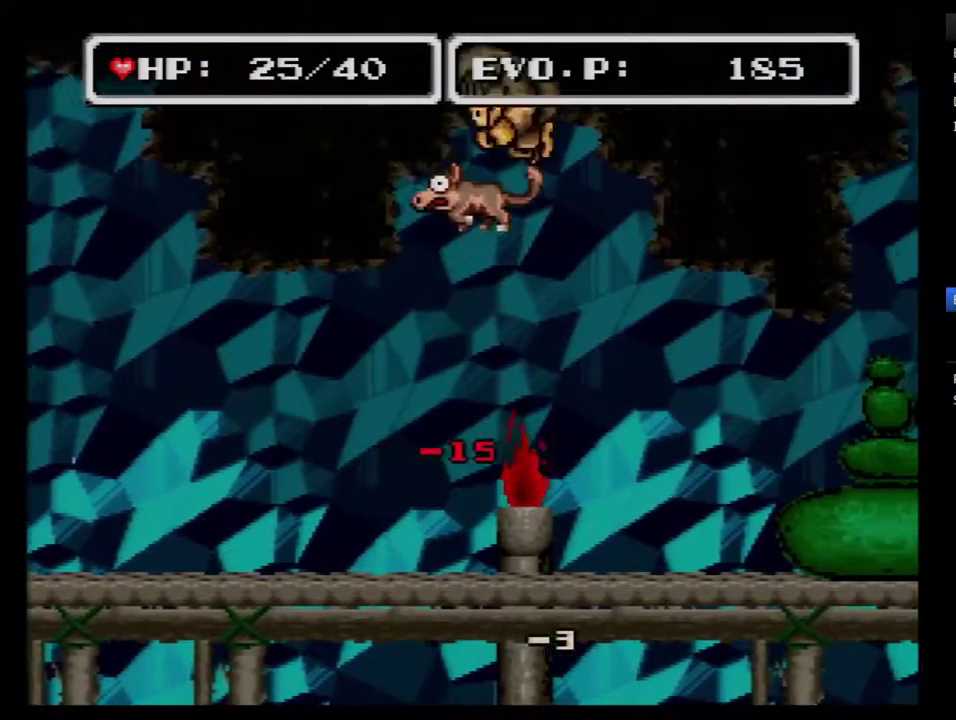
{"buttons": [], "events": [[133, "A", "up"], [133, "DPAD_LEFT", "up"]]}
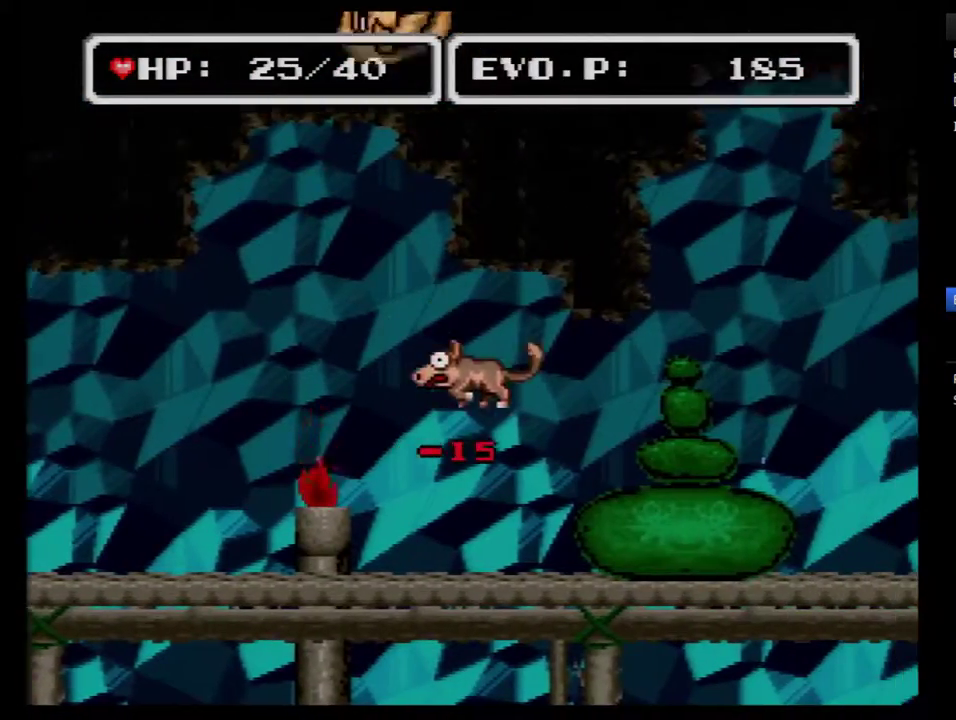
{"buttons": ["A", "DPAD_DOWN", "DPAD_LEFT"], "events": [[33, "DPAD_RIGHT", "down"], [350, "A", "down"], [467, "A", "up"], [500, "A", "down"], [500, "DPAD_DOWN", "down"], [500, "DPAD_LEFT", "down"], [500, "DPAD_RIGHT", "up"]]}
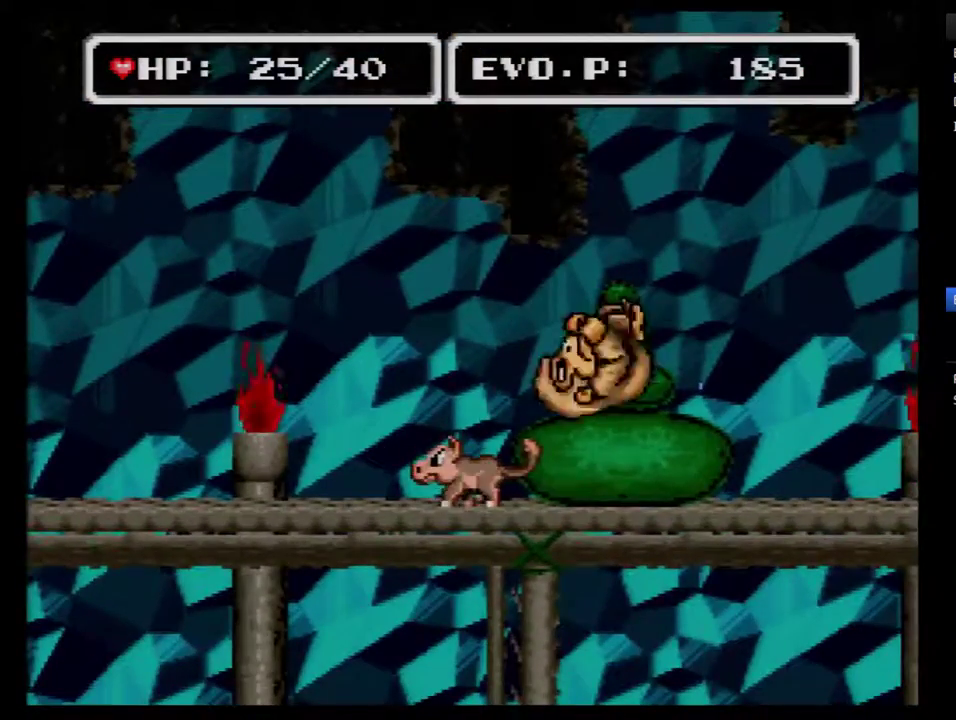
{"buttons": ["DPAD_LEFT"], "events": [[33, "DPAD_DOWN", "up"], [67, "A", "up"], [133, "A", "down"], [217, "A", "up"], [250, "A", "down"], [350, "A", "up"], [400, "A", "down"], [500, "A", "up"]]}
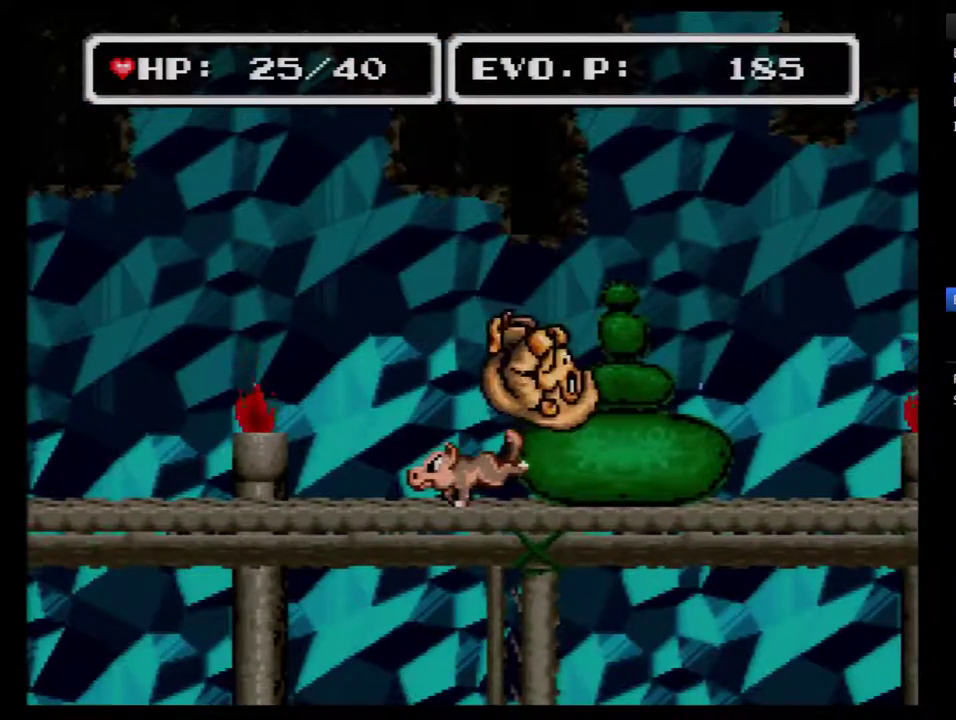
{"buttons": ["DPAD_LEFT"], "events": [[33, "A", "down"], [150, "A", "up"], [183, "A", "down"], [317, "A", "up"]]}
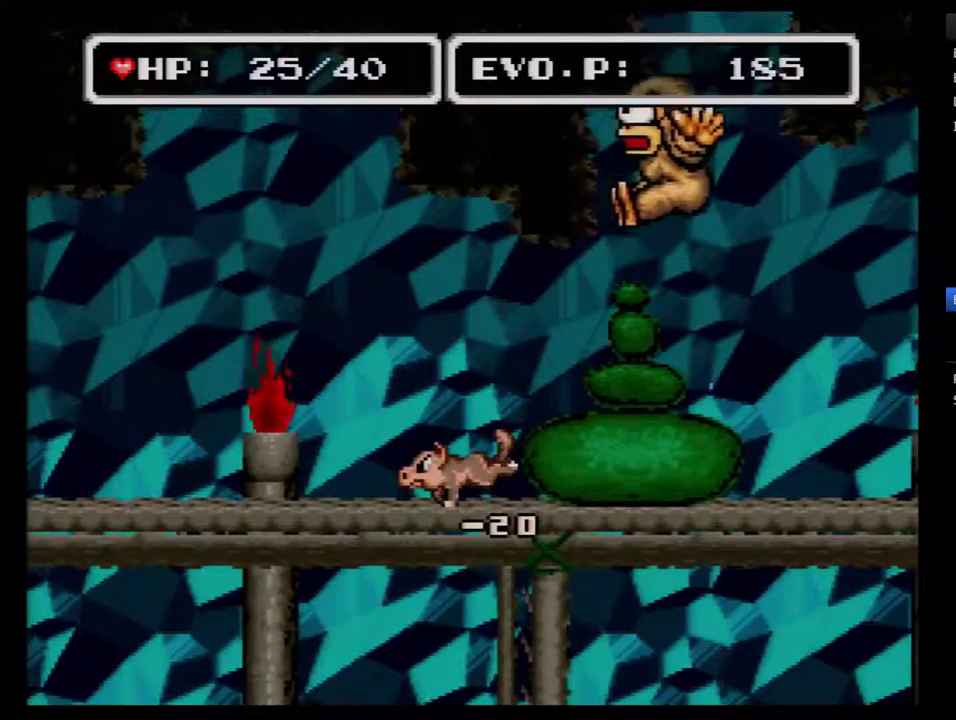
{"buttons": ["DPAD_LEFT"], "events": [[83, "DPAD_LEFT", "up"], [483, "DPAD_LEFT", "down"]]}
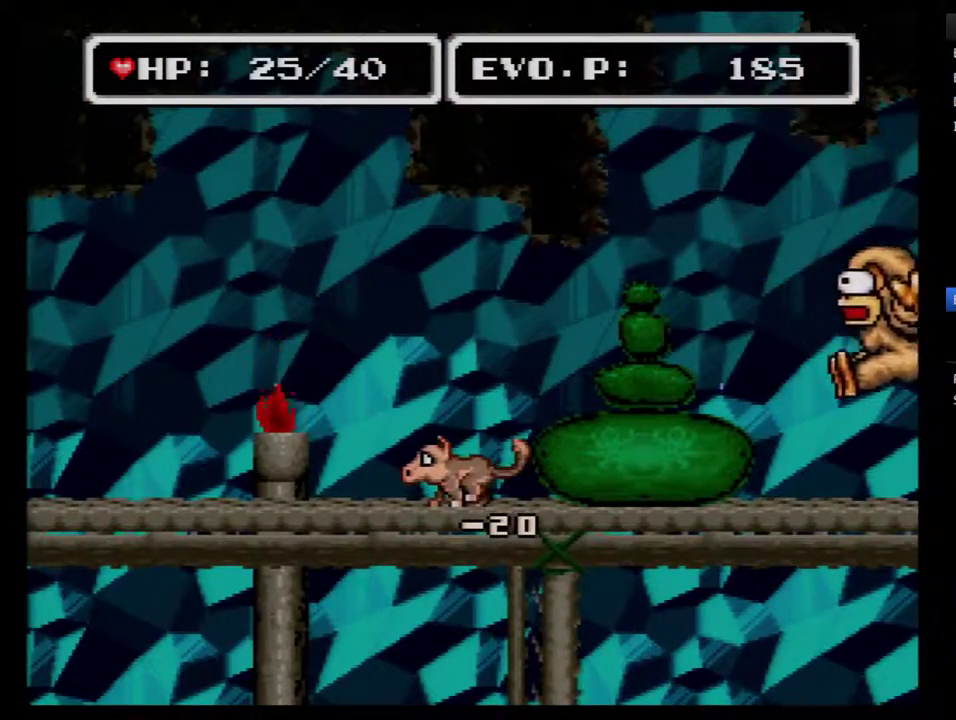
{"buttons": [], "events": [[200, "DPAD_LEFT", "up"]]}